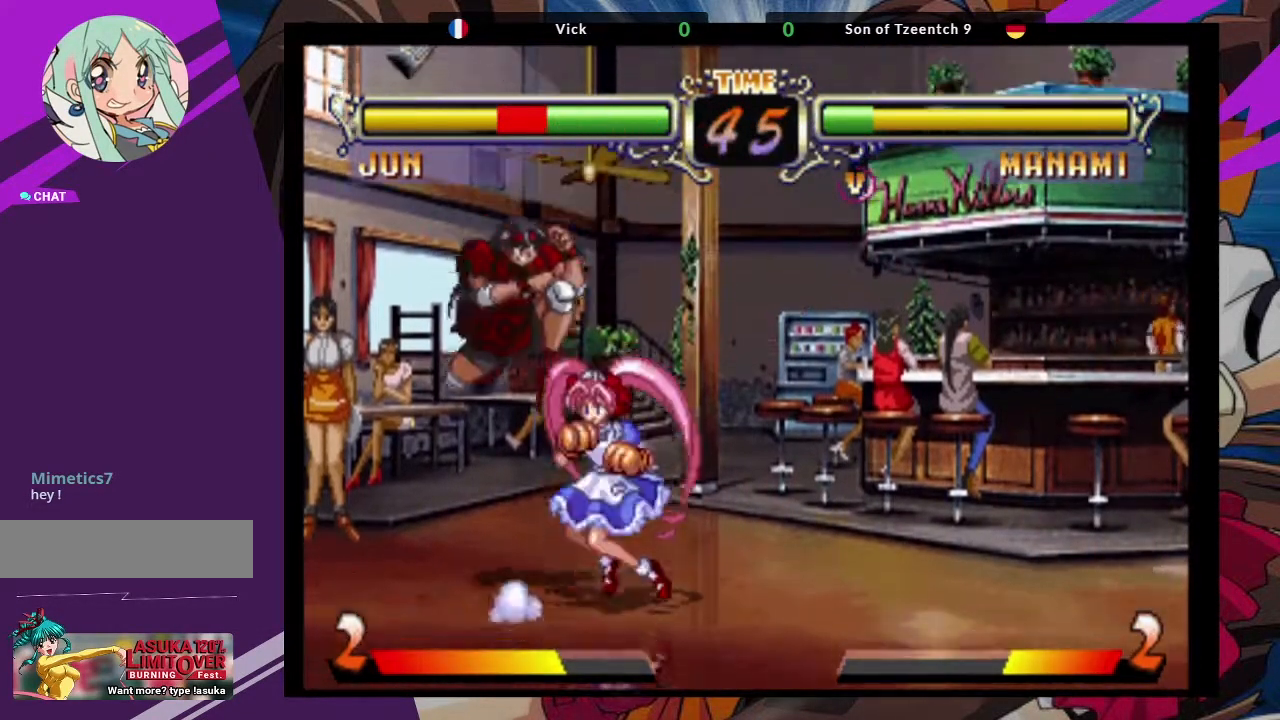
Gameplay with a controller (arcade stick); each line is a JSON object with the inputs held at the frame after it. "events" lists button and stick changes between this image and that frame as [ms after this image, input, new state], when the widget could be followed in between. Not read: L3 R3.
{"buttons": [], "left_stick": "down-left"}
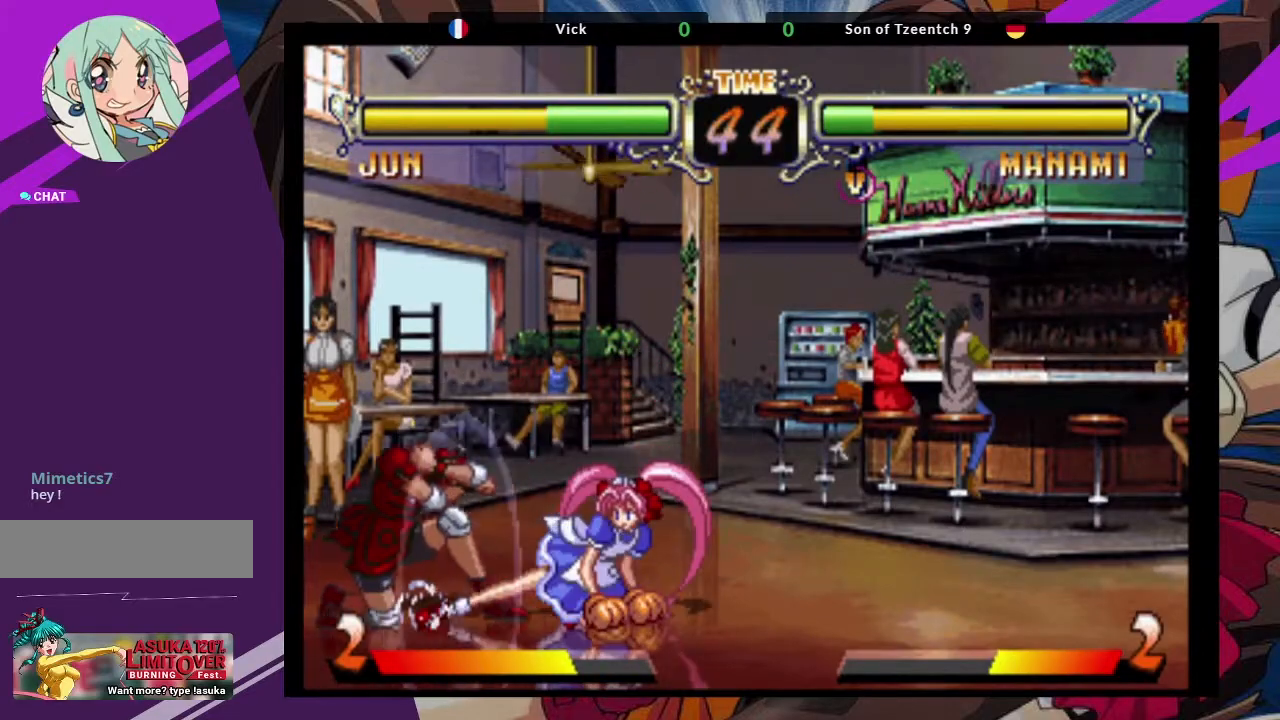
{"buttons": [], "left_stick": "down-left", "events": [[167, "SQUARE", "down"], [300, "SQUARE", "up"]]}
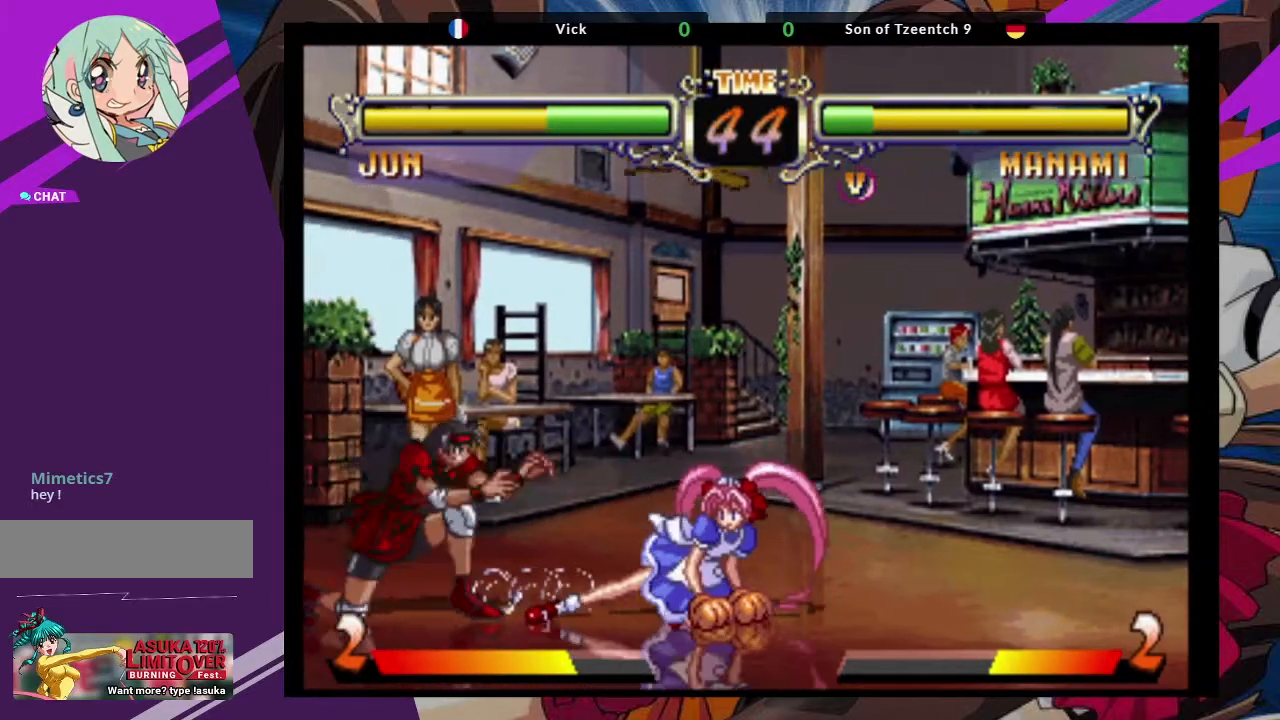
{"buttons": [], "left_stick": "center", "events": [[33, "left_stick", "up-left"], [317, "CROSS", "down"], [400, "CROSS", "up"], [433, "left_stick", "center"]]}
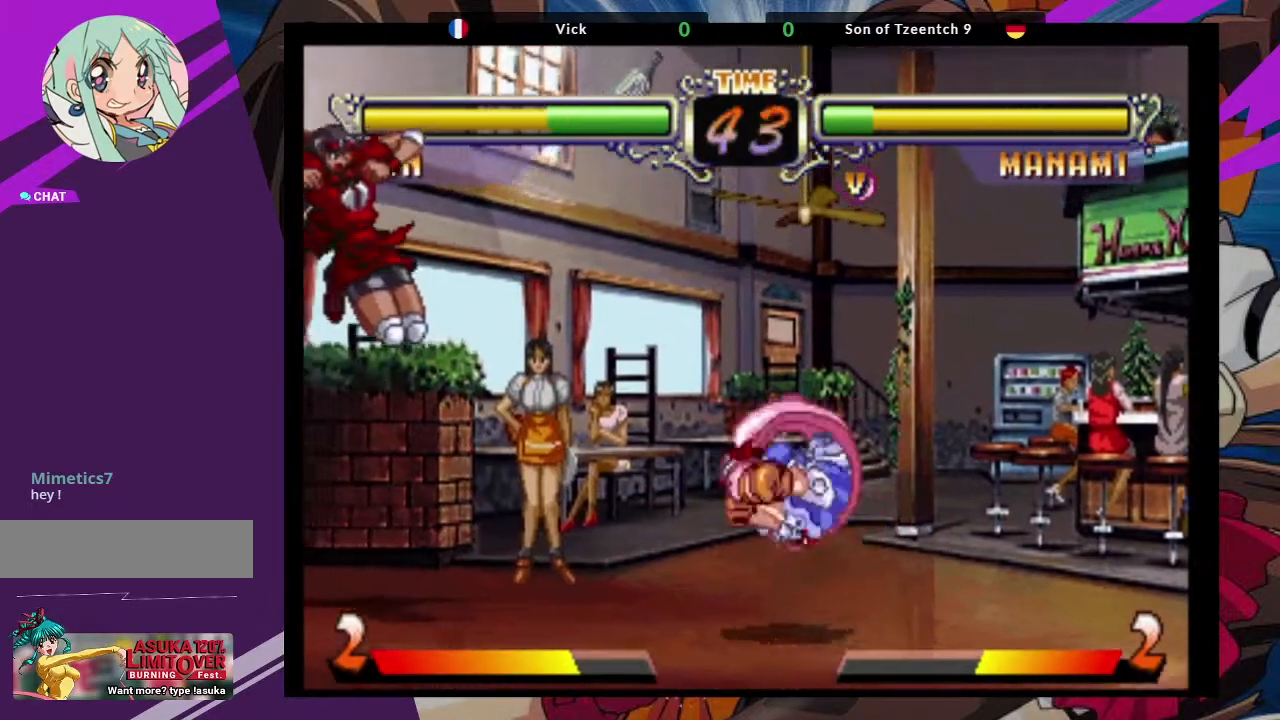
{"buttons": [], "left_stick": "center", "events": [[17, "CIRCLE", "down"], [117, "CIRCLE", "up"], [233, "left_stick", "down-right"], [317, "left_stick", "down-left"], [383, "SQUARE", "down"], [383, "TRIANGLE", "down"], [450, "left_stick", "center"], [467, "SQUARE", "up"], [483, "TRIANGLE", "up"]]}
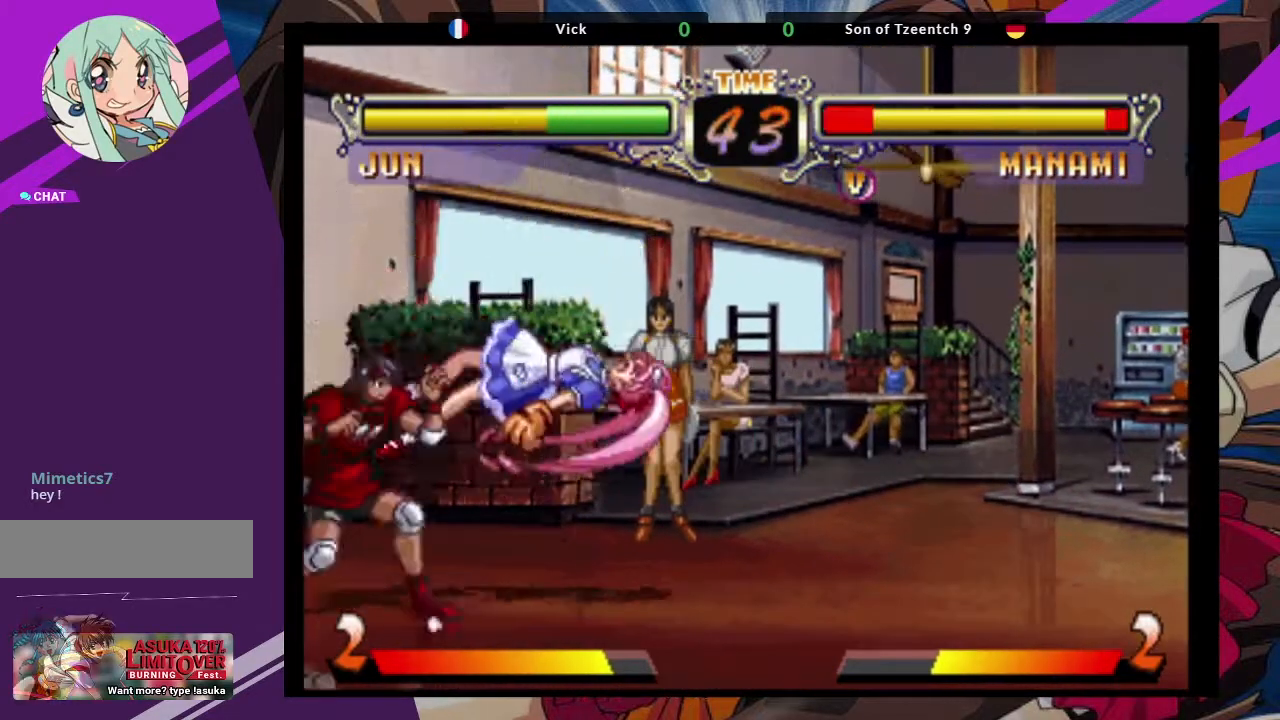
{"buttons": [], "left_stick": "center", "events": []}
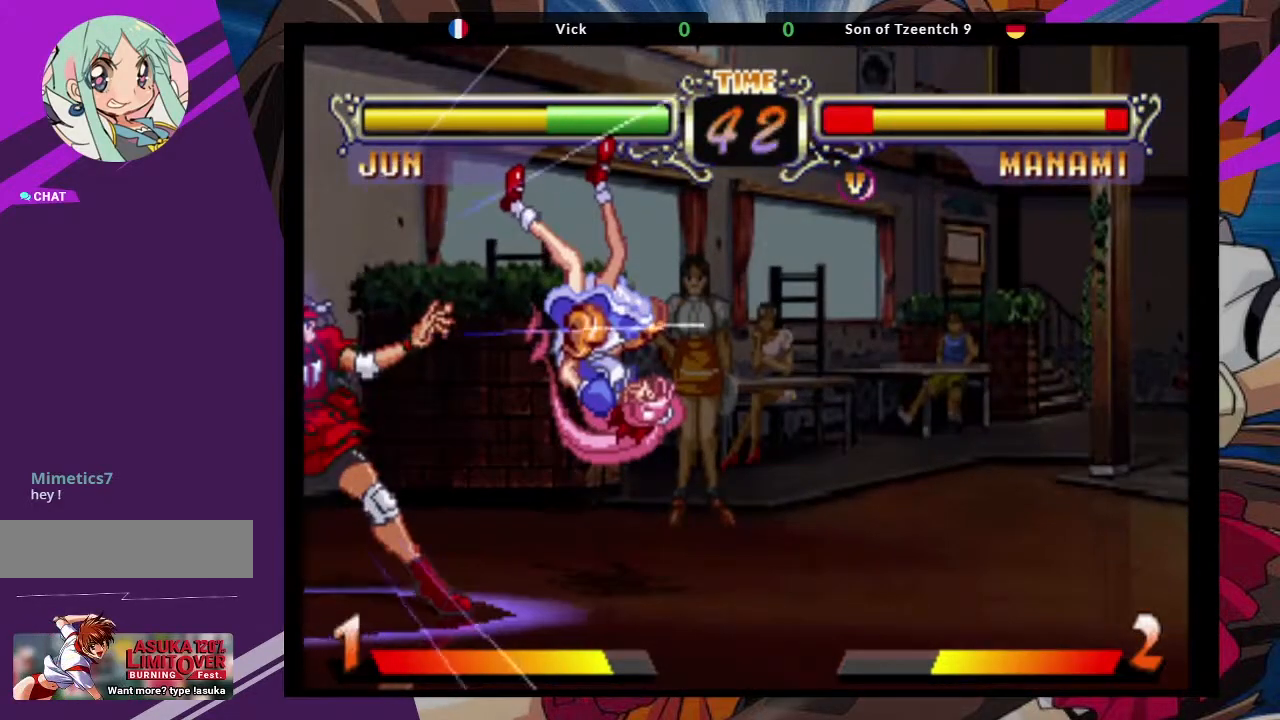
{"buttons": [], "left_stick": "center", "events": []}
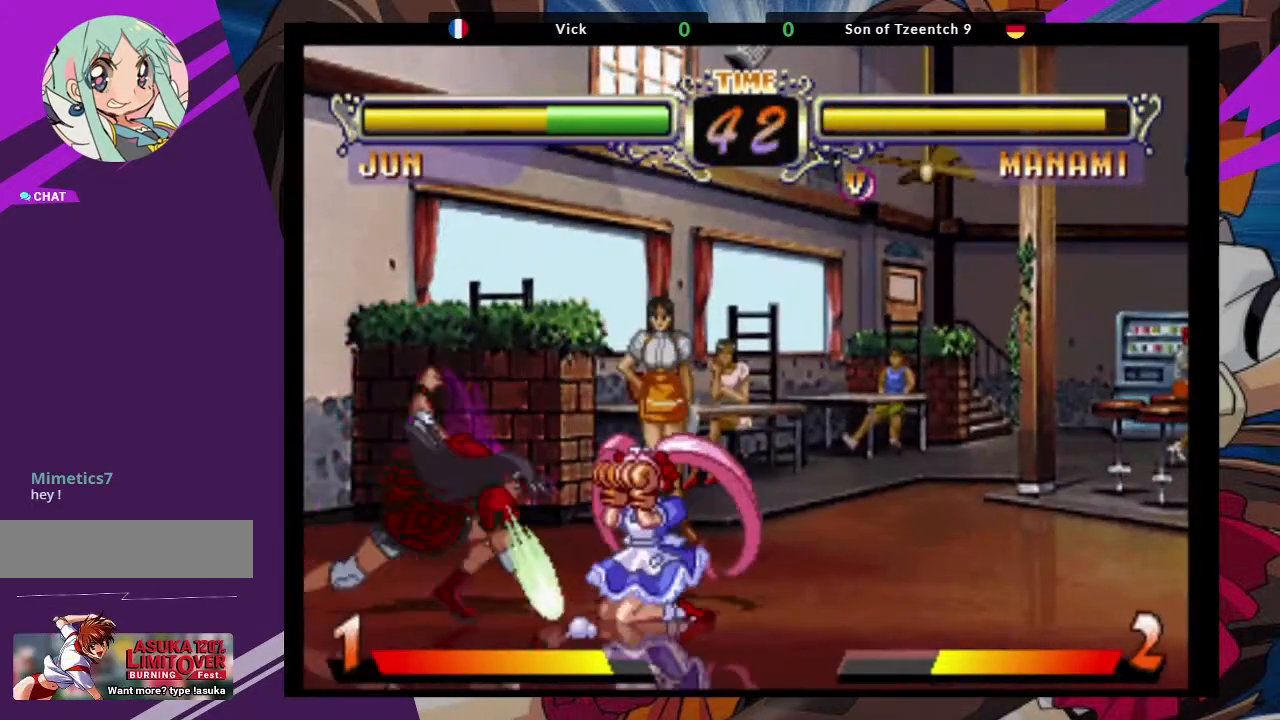
{"buttons": [], "left_stick": "center", "events": []}
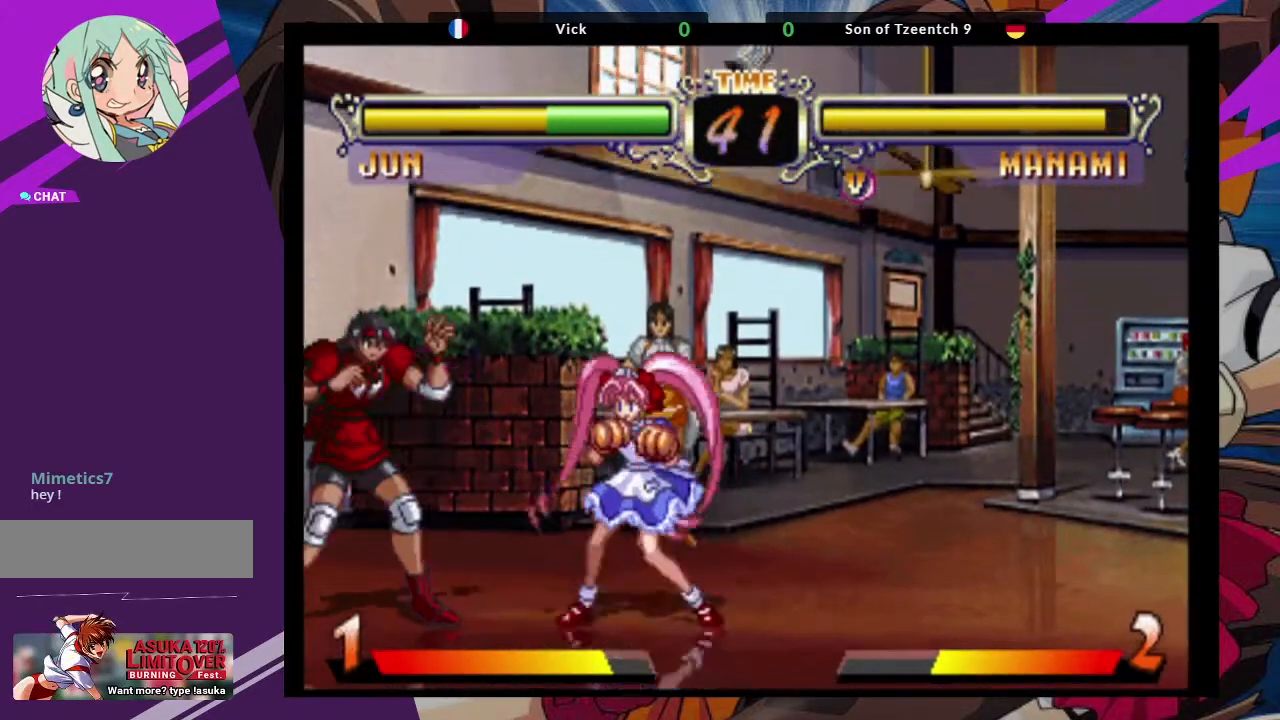
{"buttons": ["CIRCLE"], "left_stick": "center", "events": [[50, "left_stick", "up-right"], [133, "CROSS", "down"], [283, "CROSS", "up"], [300, "left_stick", "center"], [417, "CIRCLE", "down"]]}
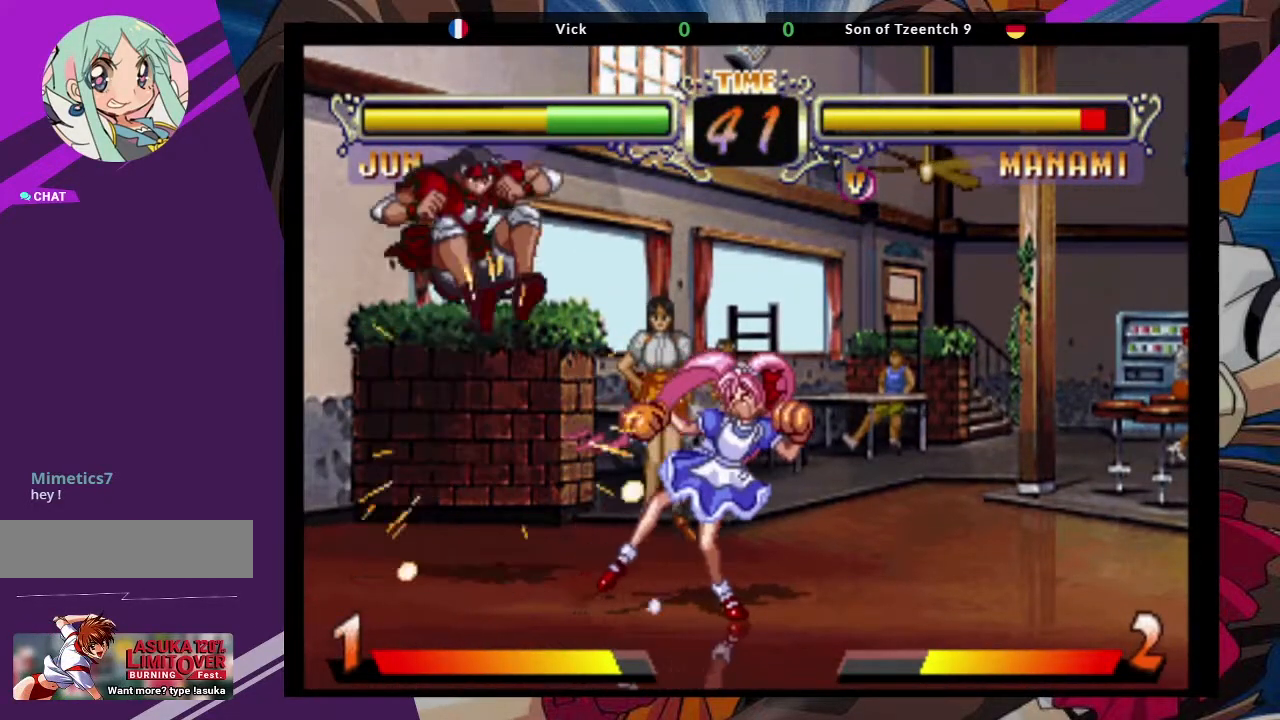
{"buttons": ["TRIANGLE"], "left_stick": "left", "events": [[133, "CIRCLE", "up"], [333, "left_stick", "left"], [450, "TRIANGLE", "down"]]}
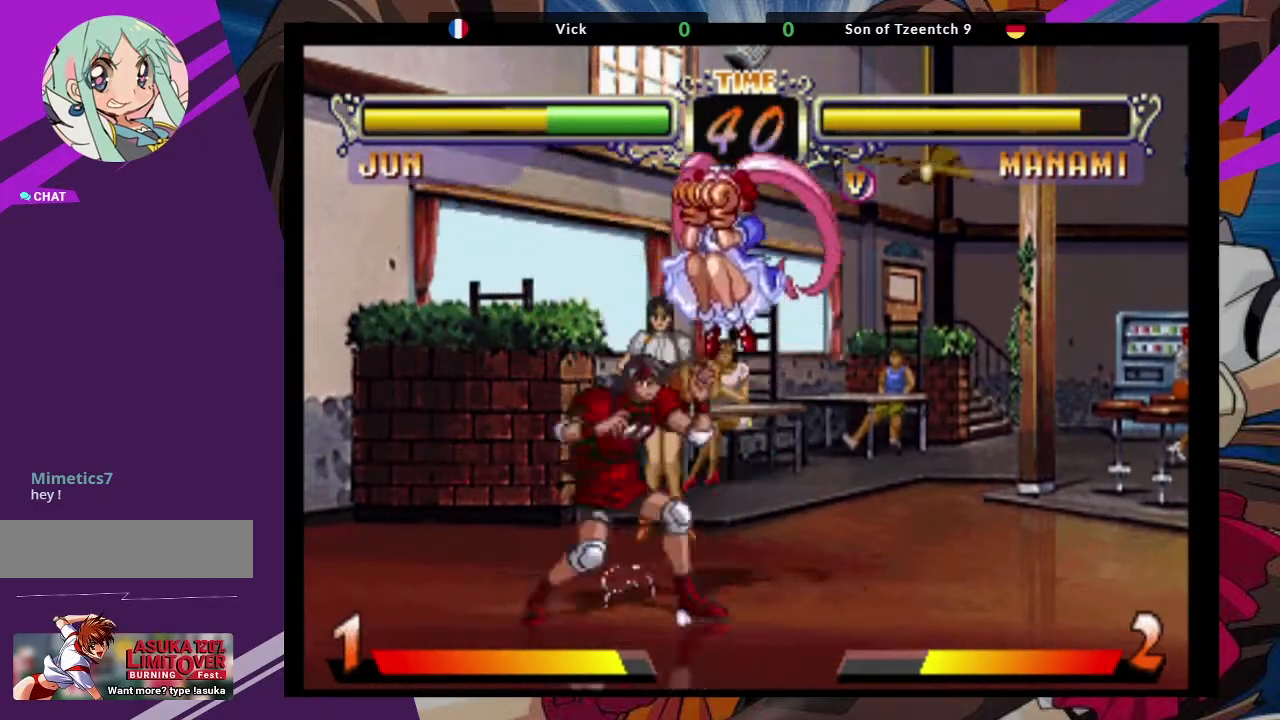
{"buttons": [], "left_stick": "down-left", "events": [[67, "TRIANGLE", "up"], [117, "TRIANGLE", "down"], [217, "TRIANGLE", "up"], [483, "left_stick", "down-left"]]}
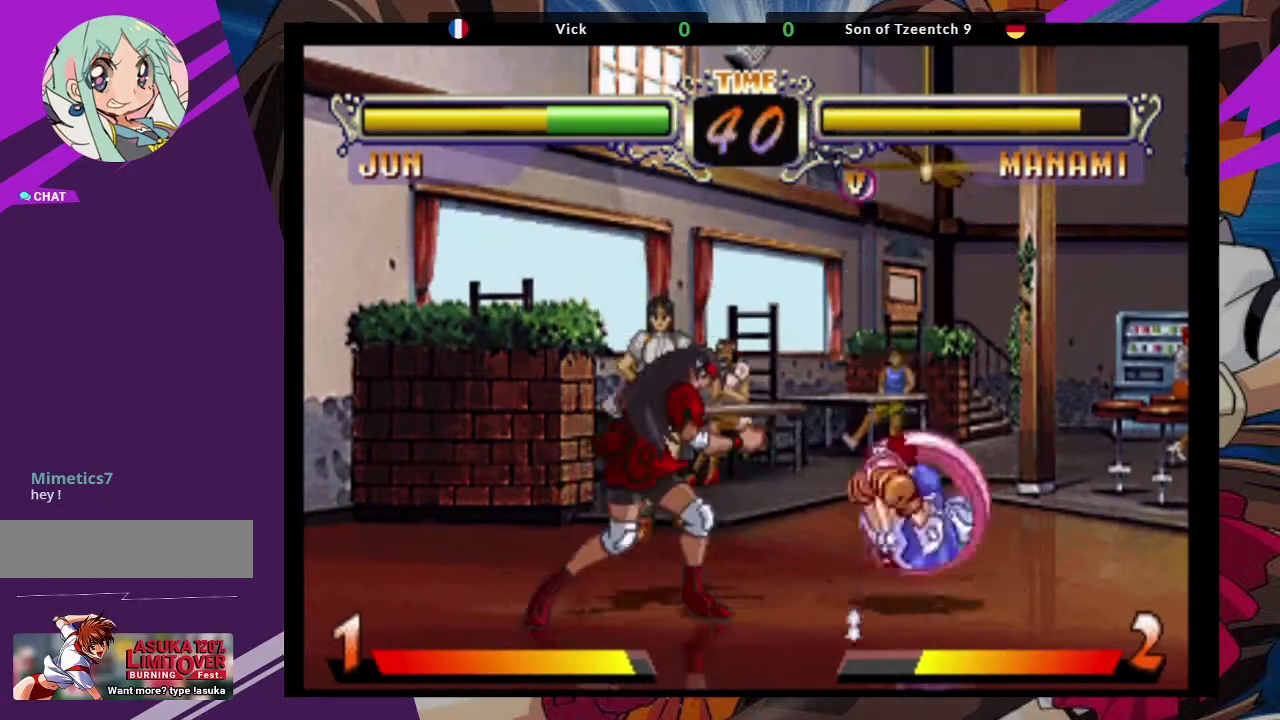
{"buttons": [], "left_stick": "down-left"}
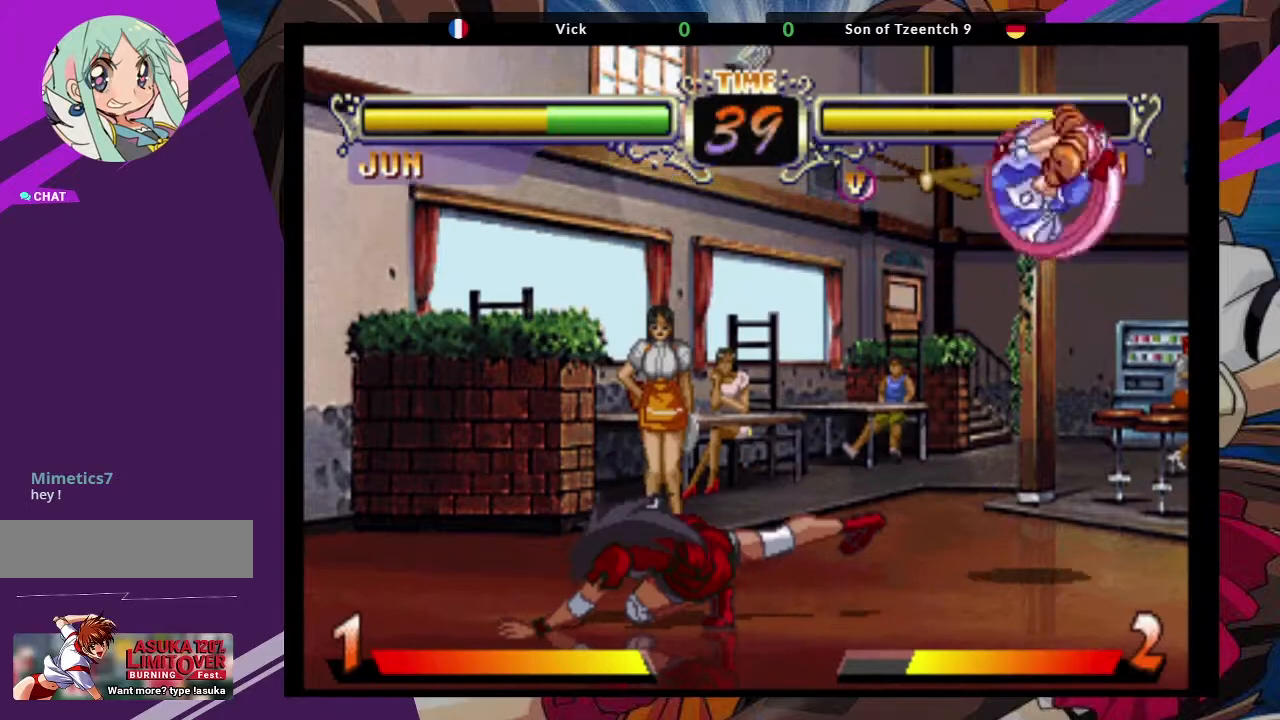
{"buttons": ["CROSS"], "left_stick": "up-right", "events": [[133, "left_stick", "center"], [300, "left_stick", "down"], [400, "left_stick", "up-right"], [483, "CROSS", "down"]]}
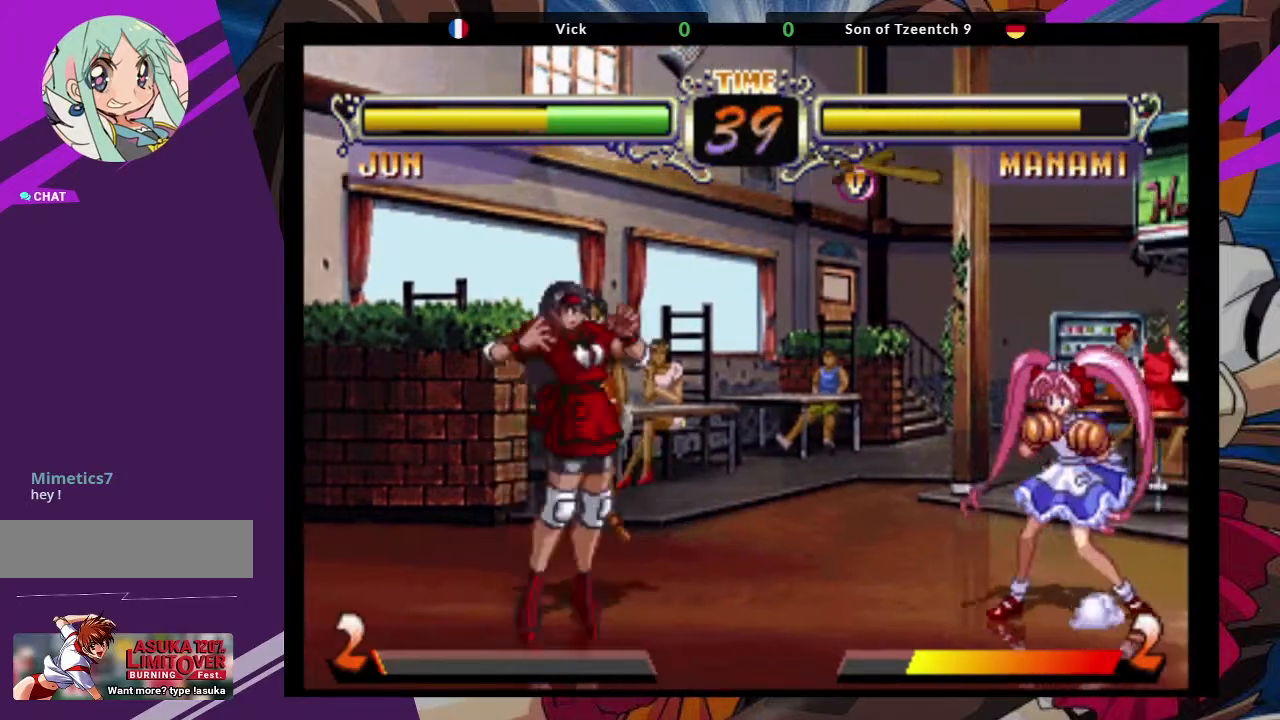
{"buttons": [], "left_stick": "center", "events": [[83, "left_stick", "center"], [100, "CROSS", "up"], [267, "CIRCLE", "down"], [400, "CIRCLE", "up"]]}
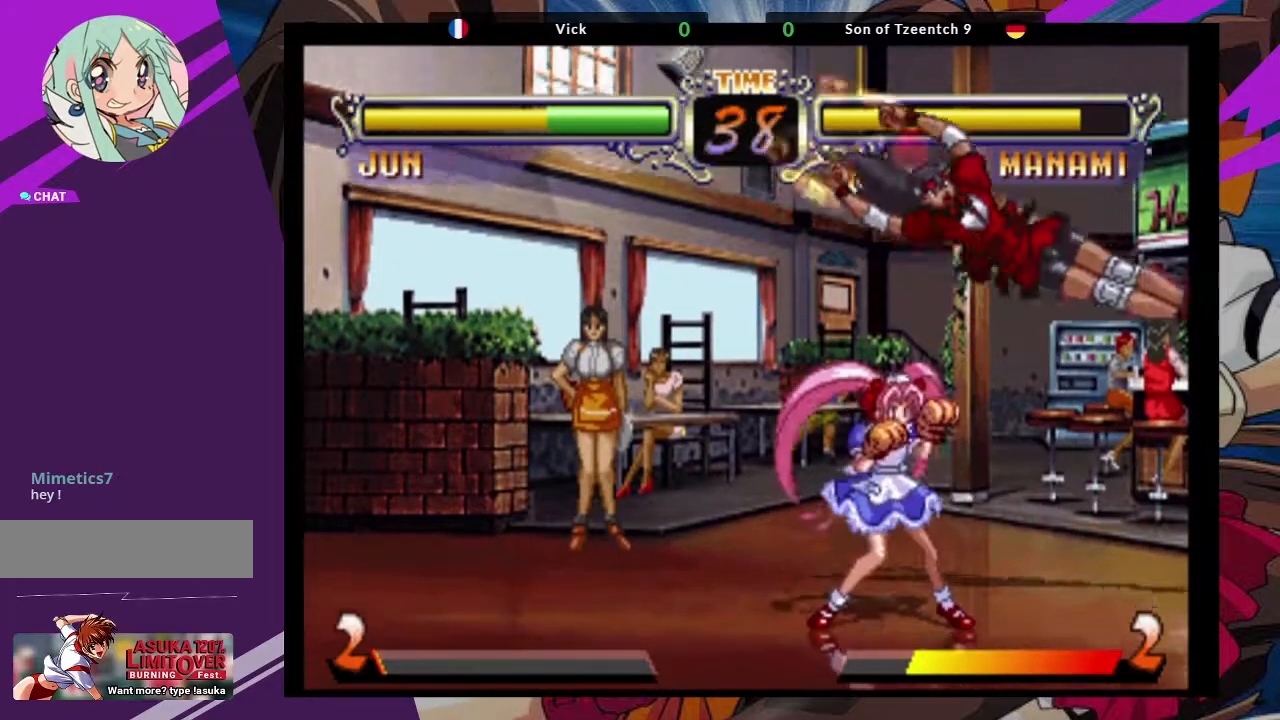
{"buttons": [], "left_stick": "up-right", "events": [[200, "left_stick", "right"], [283, "left_stick", "up-right"], [400, "CROSS", "down"], [500, "CROSS", "up"]]}
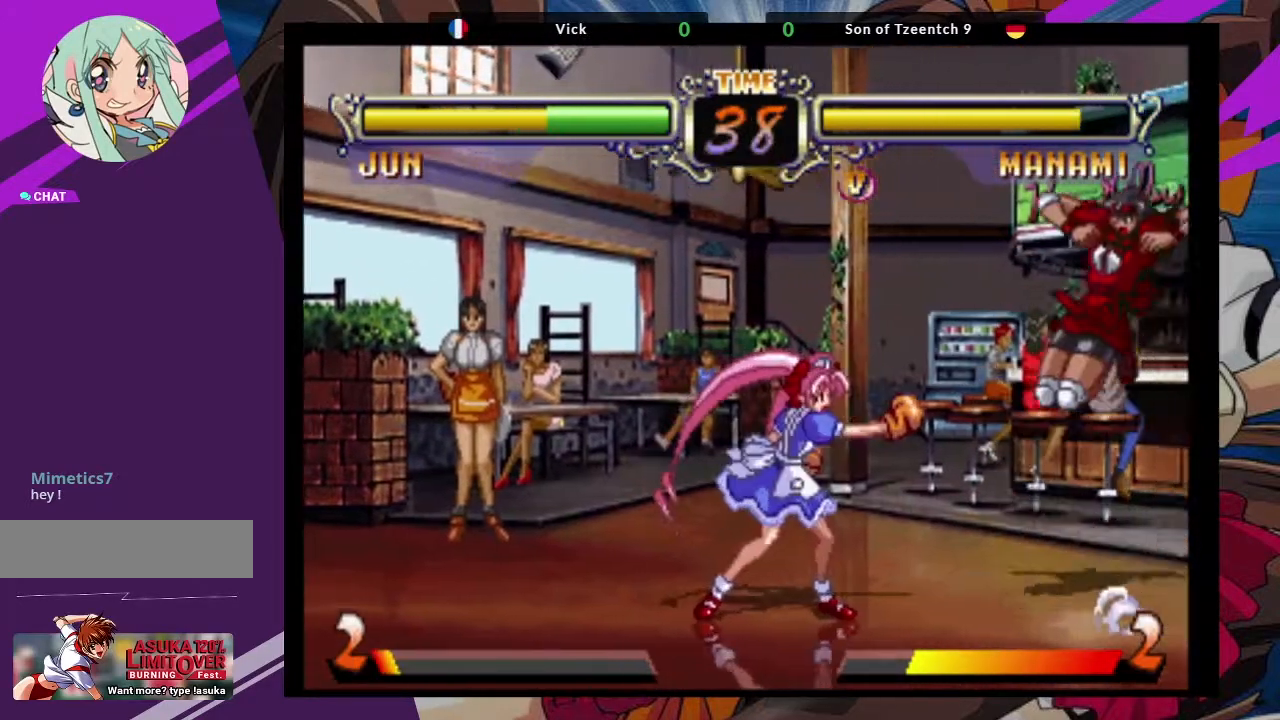
{"buttons": [], "left_stick": "center", "events": [[133, "left_stick", "right"], [250, "left_stick", "center"], [267, "CIRCLE", "down"], [450, "CIRCLE", "up"]]}
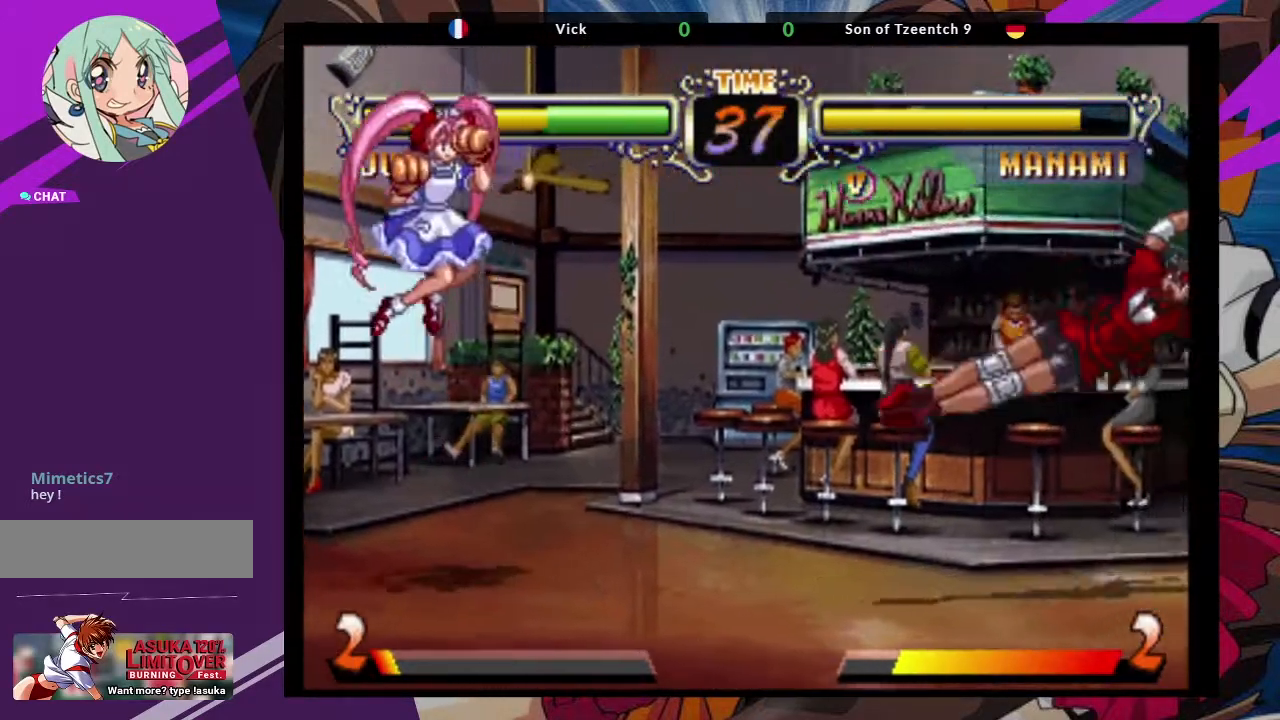
{"buttons": [], "left_stick": "center", "events": [[67, "left_stick", "down"], [200, "left_stick", "up-left"], [367, "left_stick", "center"], [383, "CROSS", "down"], [500, "CROSS", "up"]]}